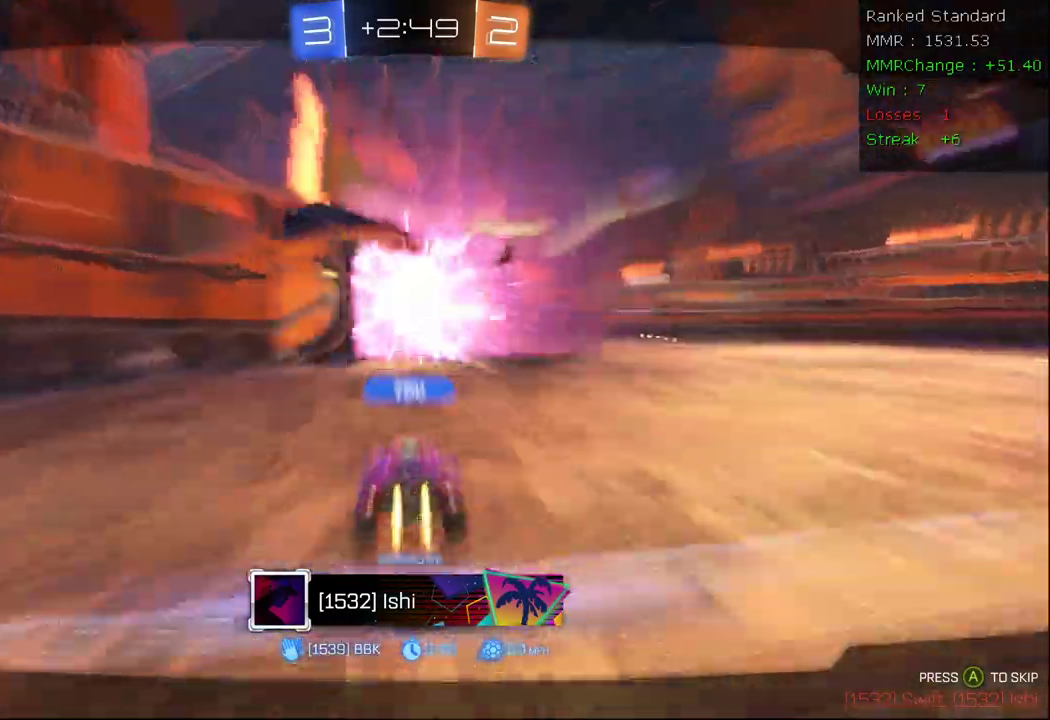
Gameplay with a controller (Xbox layout); each line is a JSON object with the inputs held at the frame after it. "events" lists button and stick changes between this image and that frame as [ms after this image, input, new state], when the widget could be followed in between.
{"buttons": [], "left_stick": "center", "right_stick": "center", "events": [[117, "A", "down"], [250, "A", "up"]]}
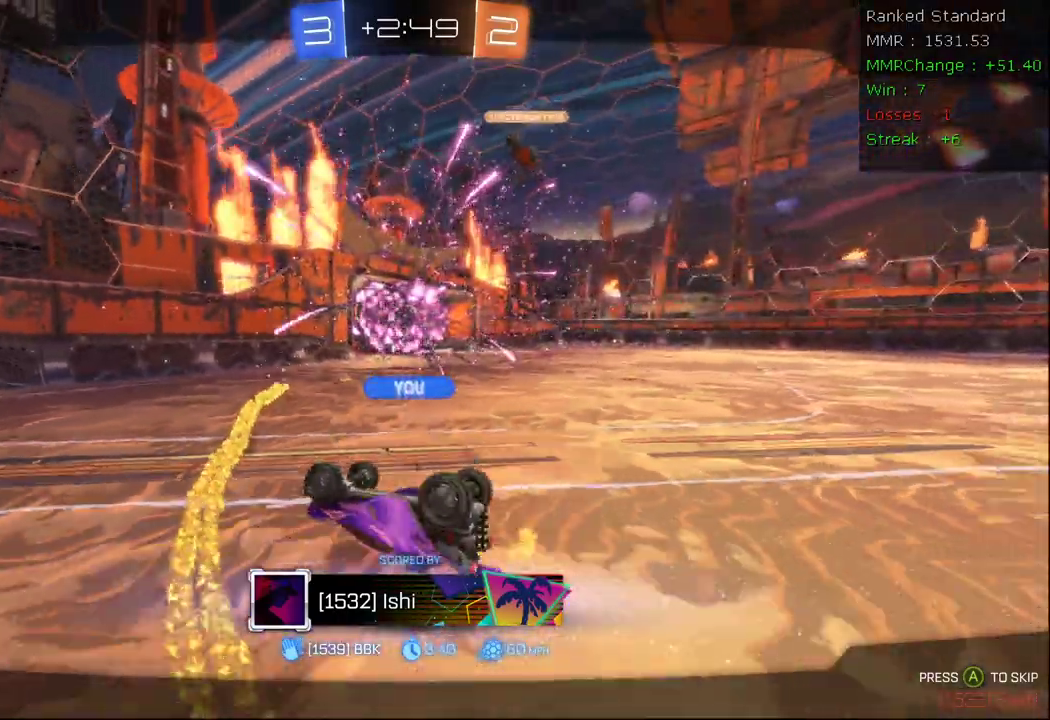
{"buttons": [], "left_stick": "center", "right_stick": "center", "events": []}
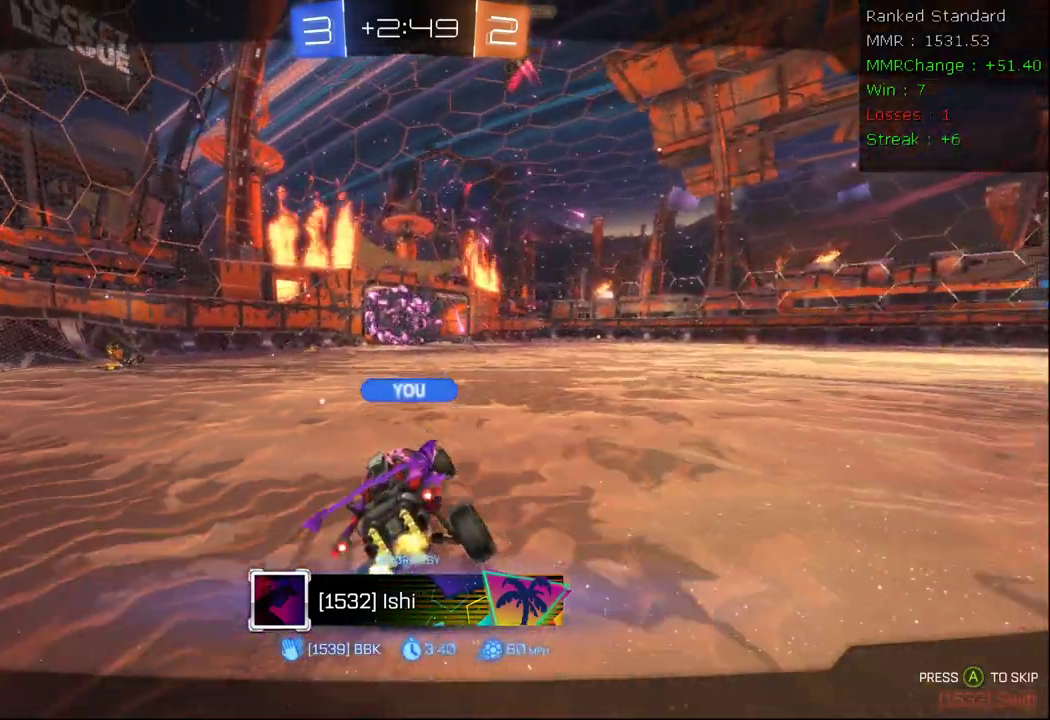
{"buttons": [], "left_stick": "center", "right_stick": "center", "events": []}
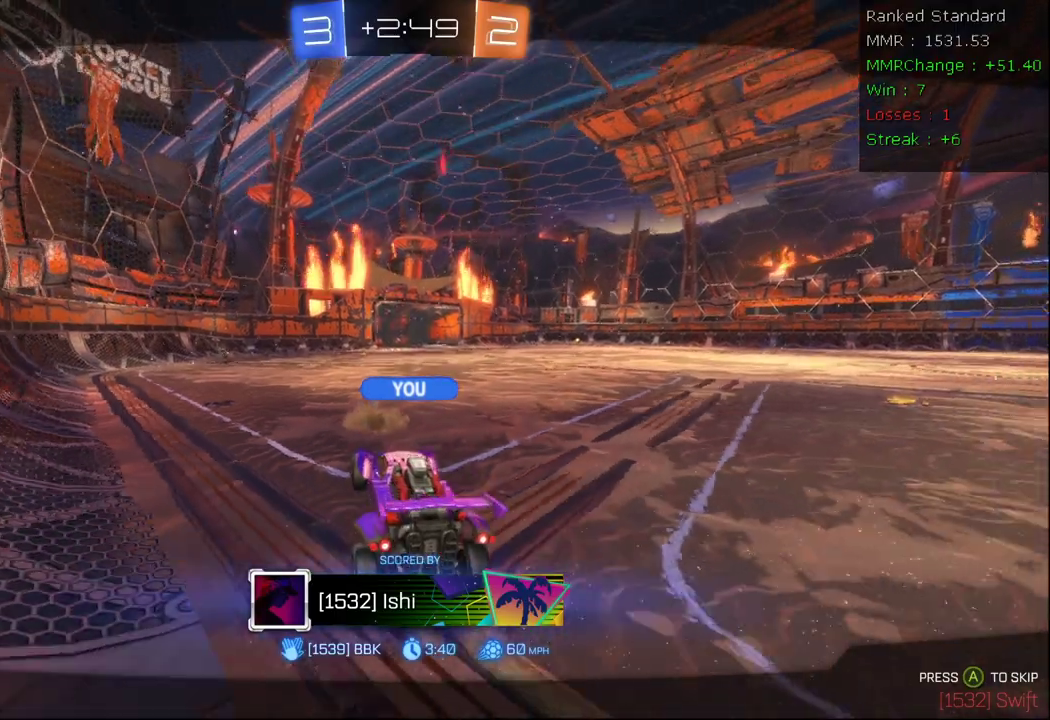
{"buttons": [], "left_stick": "center", "right_stick": "center", "events": []}
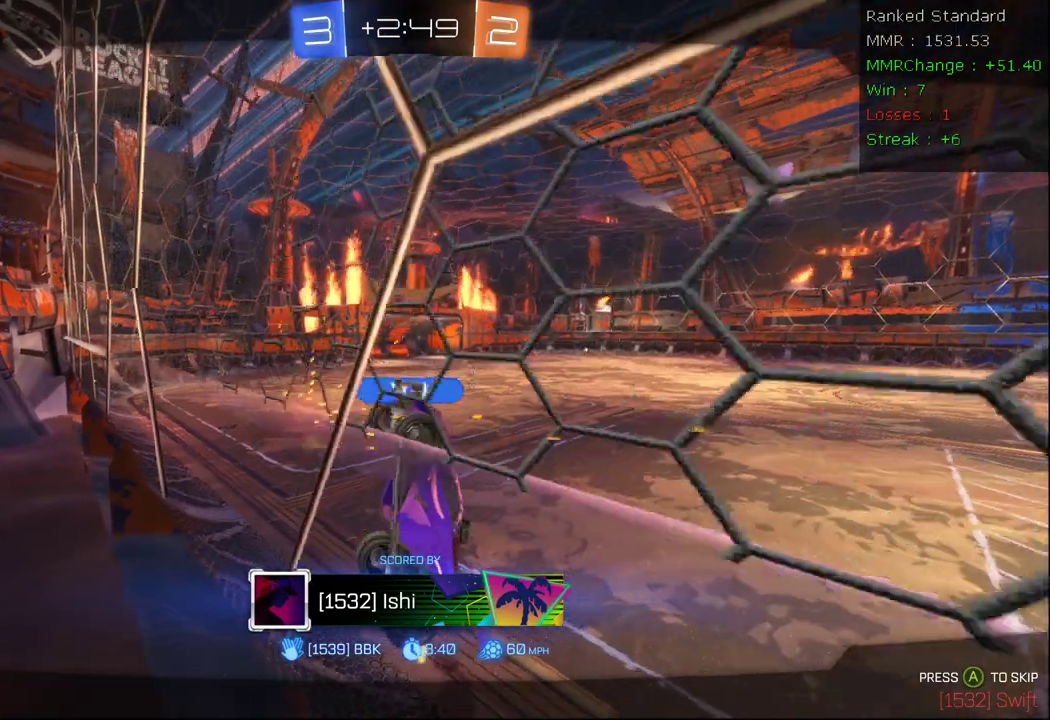
{"buttons": [], "left_stick": "center", "right_stick": "center", "events": [[50, "R1", "down"], [383, "R1", "up"]]}
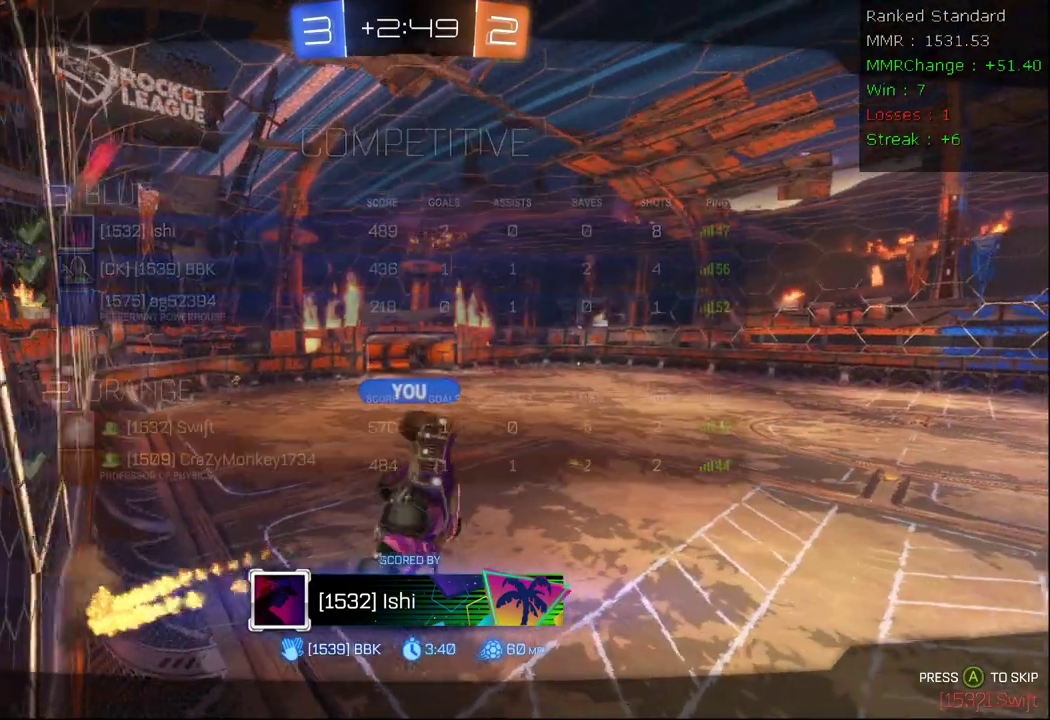
{"buttons": ["R1"], "left_stick": "center", "right_stick": "center", "events": [[150, "R1", "down"]]}
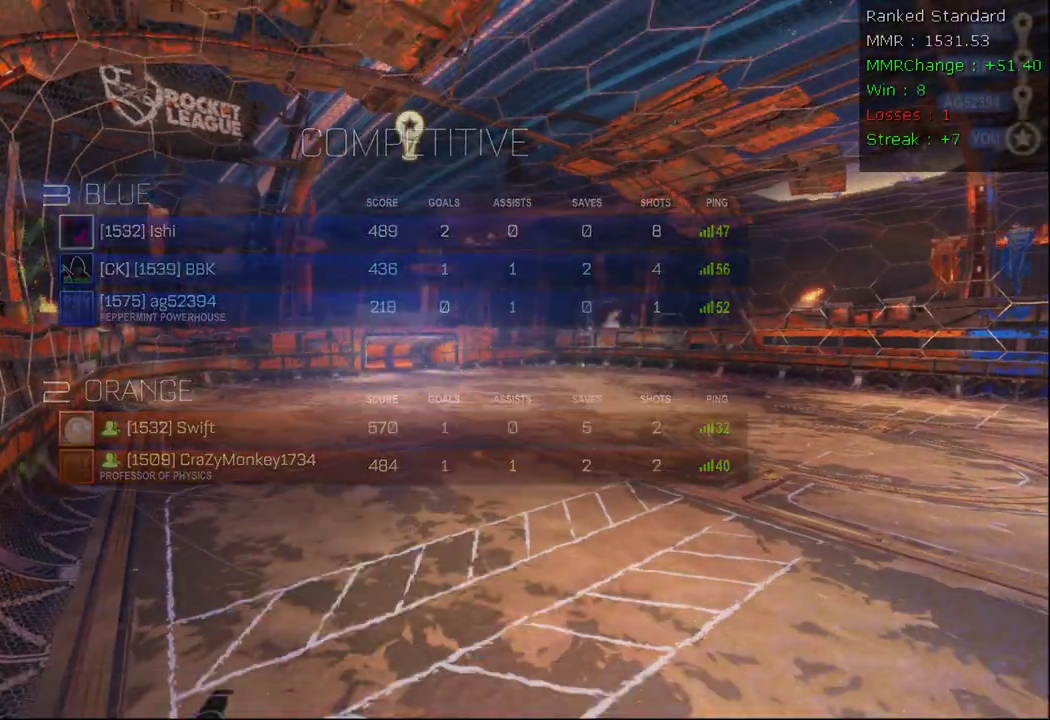
{"buttons": [], "left_stick": "center", "right_stick": "center", "events": [[100, "R1", "up"], [300, "R1", "down"], [483, "R1", "up"]]}
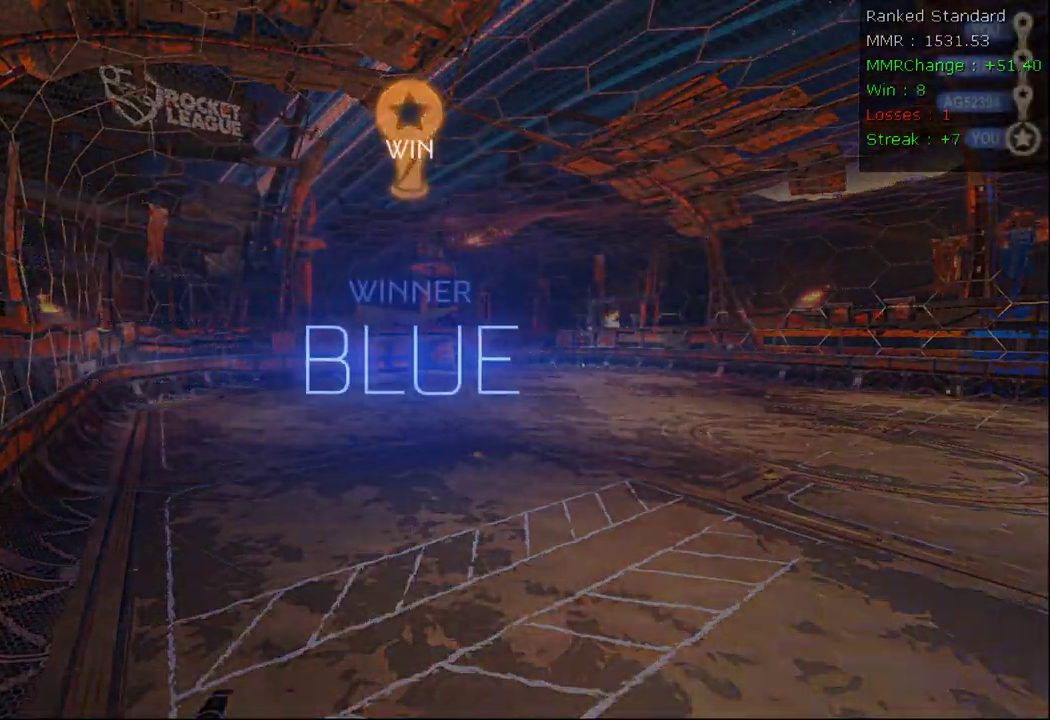
{"buttons": [], "left_stick": "center", "right_stick": "center", "events": [[50, "A", "down"], [183, "A", "up"]]}